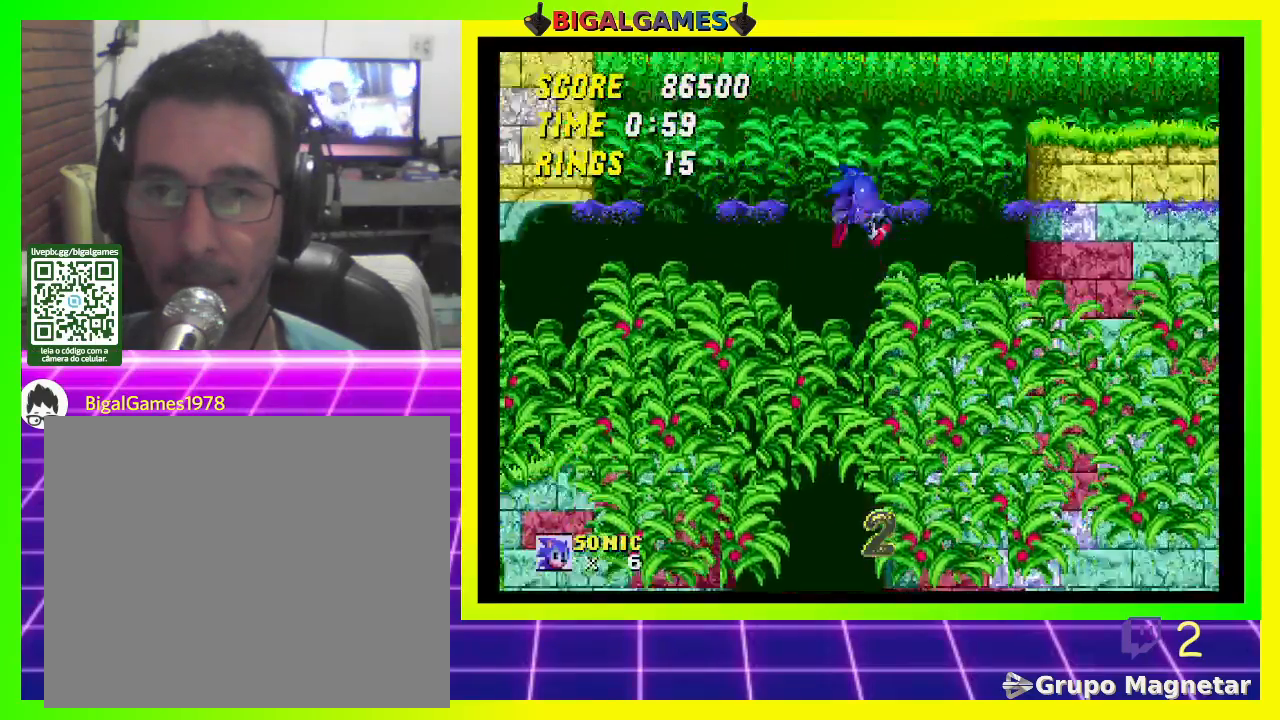
Gameplay with a controller (PlayStation layout); each line is a JSON object with the inputs held at the frame after it. "events" lists button and stick changes between this image and that frame as [ms after this image, input, new state], when the widget could be followed in between.
{"buttons": ["DPAD_RIGHT"], "left_stick": "center", "right_stick": "center", "events": []}
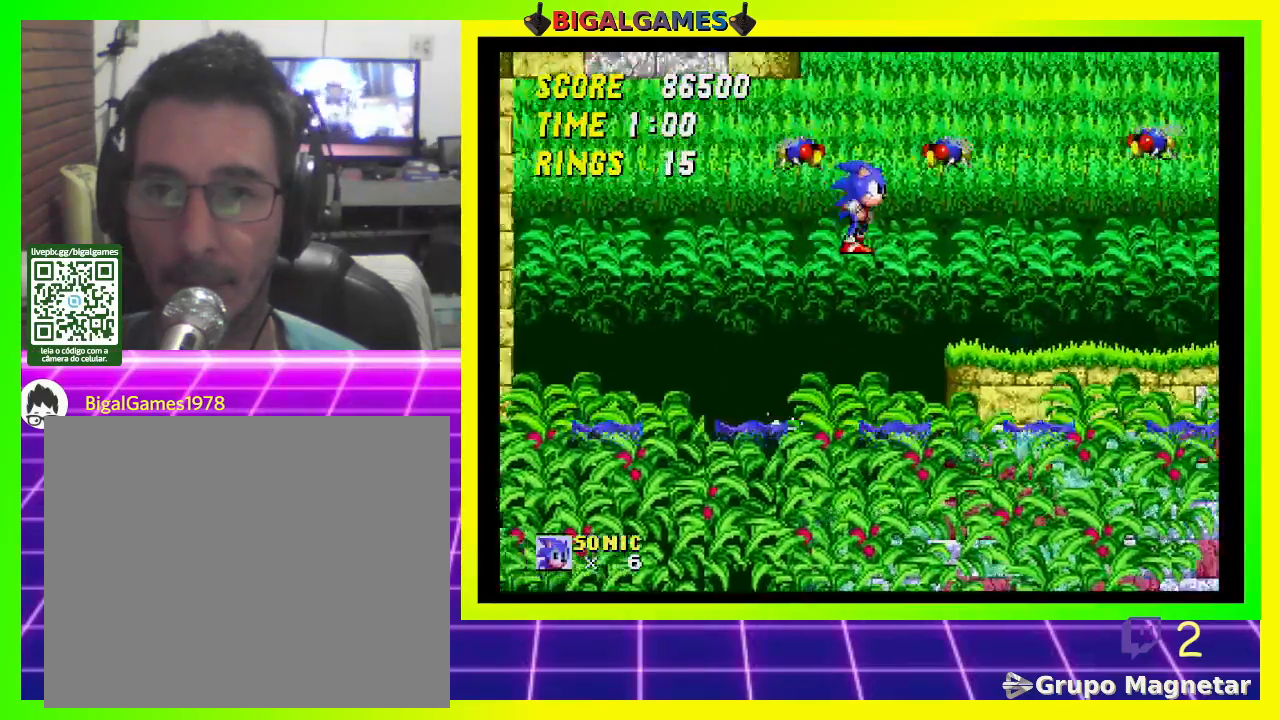
{"buttons": ["DPAD_RIGHT"], "left_stick": "center", "right_stick": "center", "events": []}
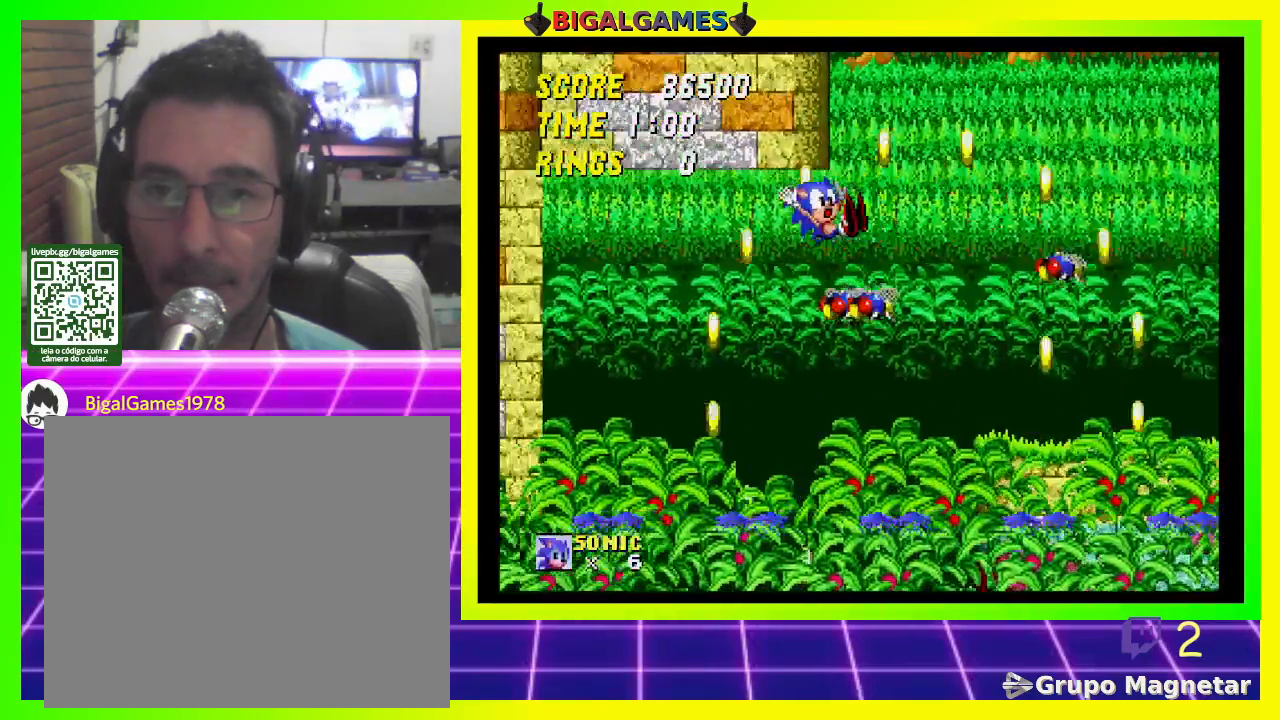
{"buttons": [], "left_stick": "center", "right_stick": "center", "events": [[367, "DPAD_RIGHT", "up"]]}
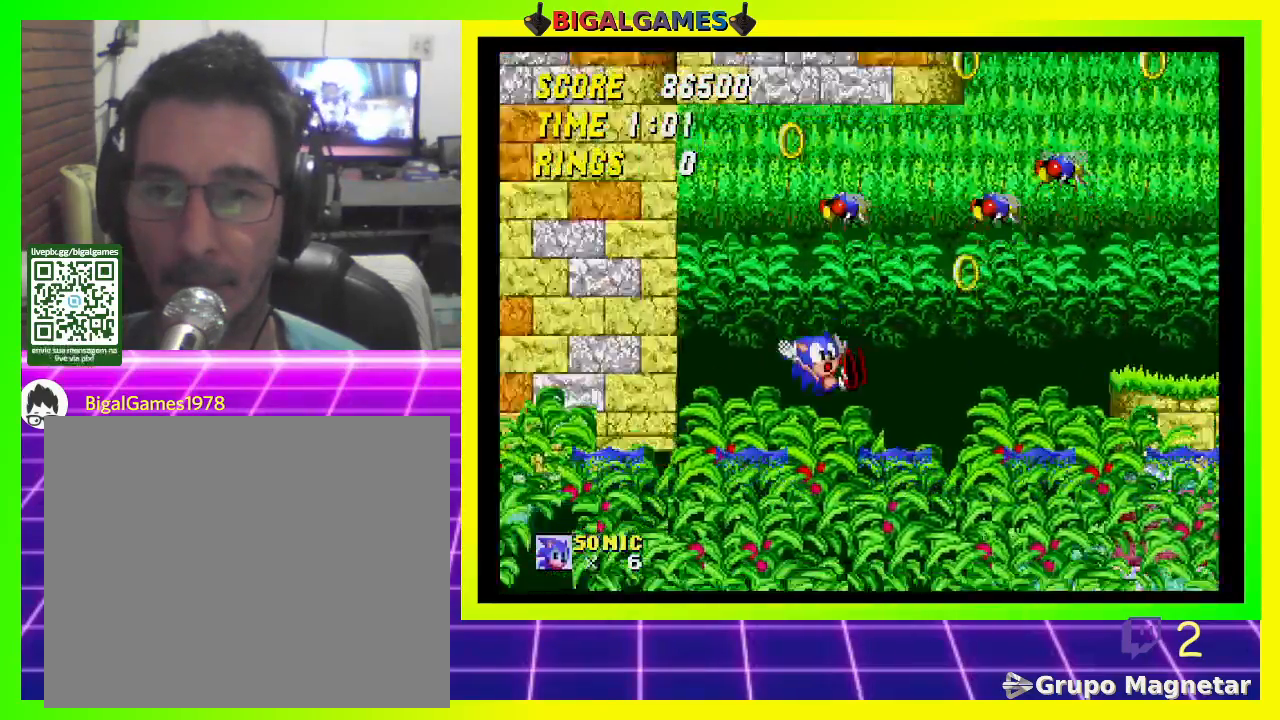
{"buttons": [], "left_stick": "center", "right_stick": "center", "events": []}
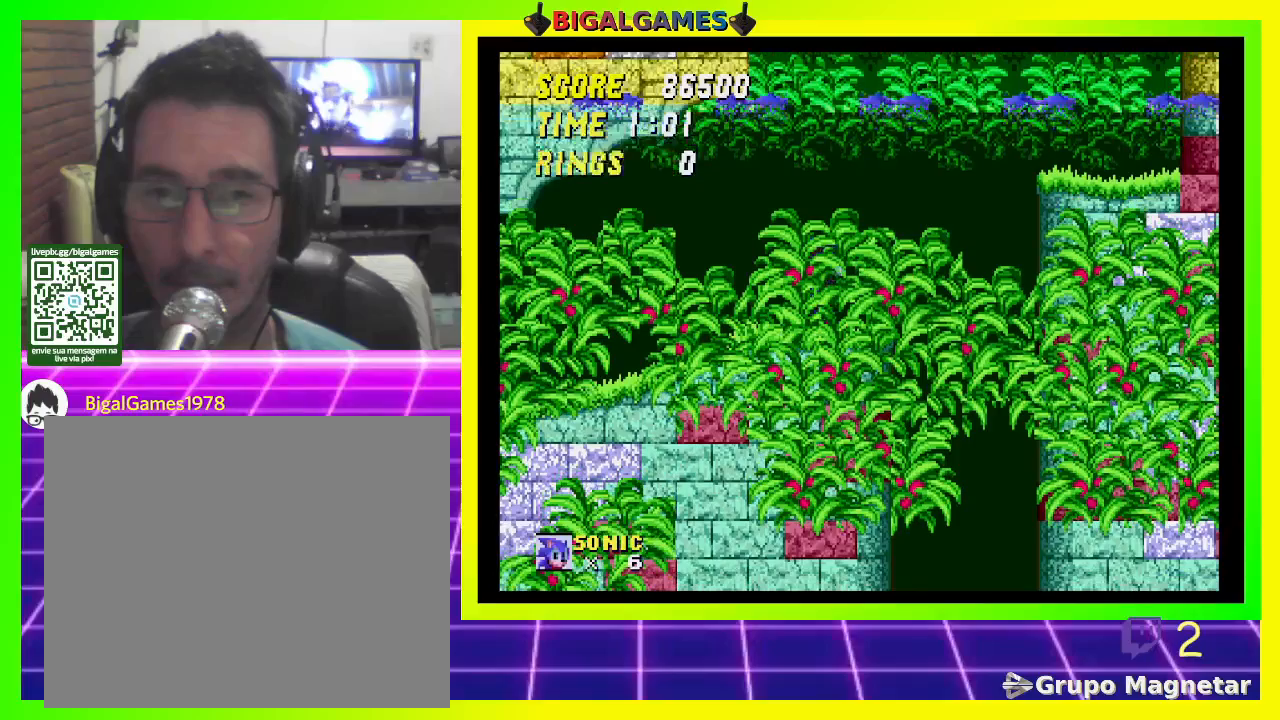
{"buttons": ["DPAD_DOWN"], "left_stick": "center", "right_stick": "center", "events": [[300, "DPAD_DOWN", "down"], [367, "CROSS", "down"], [467, "CROSS", "up"]]}
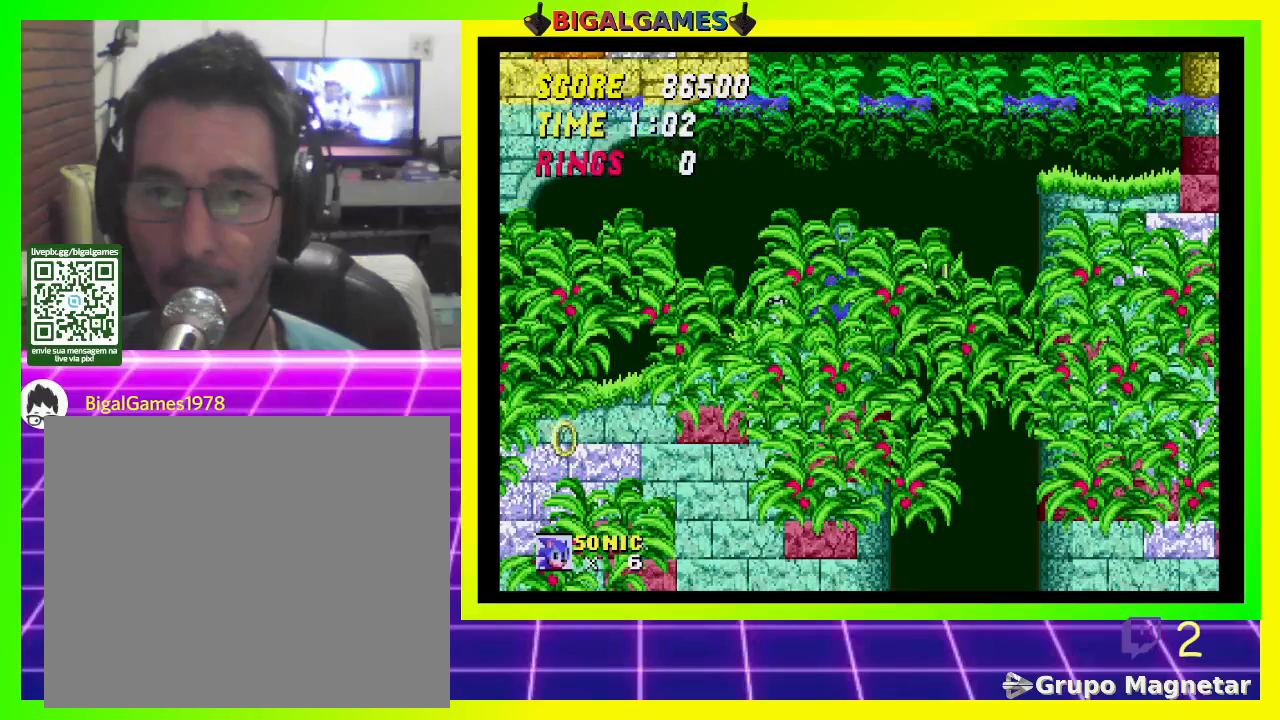
{"buttons": ["CROSS", "DPAD_DOWN"], "left_stick": "center", "right_stick": "center", "events": [[33, "CROSS", "down"], [100, "CROSS", "up"], [167, "CROSS", "down"], [267, "CROSS", "up"], [300, "CROSS", "down"], [400, "CROSS", "up"], [467, "CROSS", "down"]]}
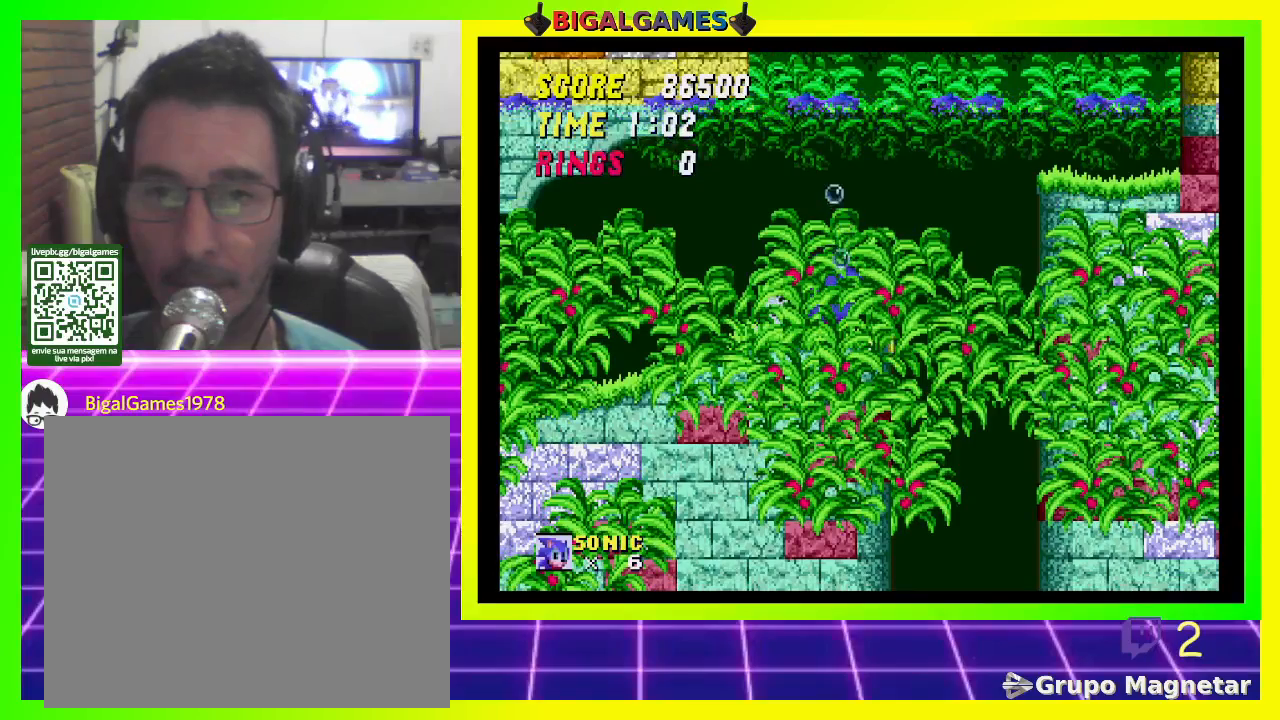
{"buttons": ["CROSS"], "left_stick": "center", "right_stick": "center", "events": [[100, "CROSS", "up"], [133, "CROSS", "down"], [167, "DPAD_RIGHT", "down"], [233, "CROSS", "up"], [233, "DPAD_RIGHT", "up"], [267, "CROSS", "down"], [300, "DPAD_DOWN", "up"], [400, "CROSS", "up"], [433, "CROSS", "down"]]}
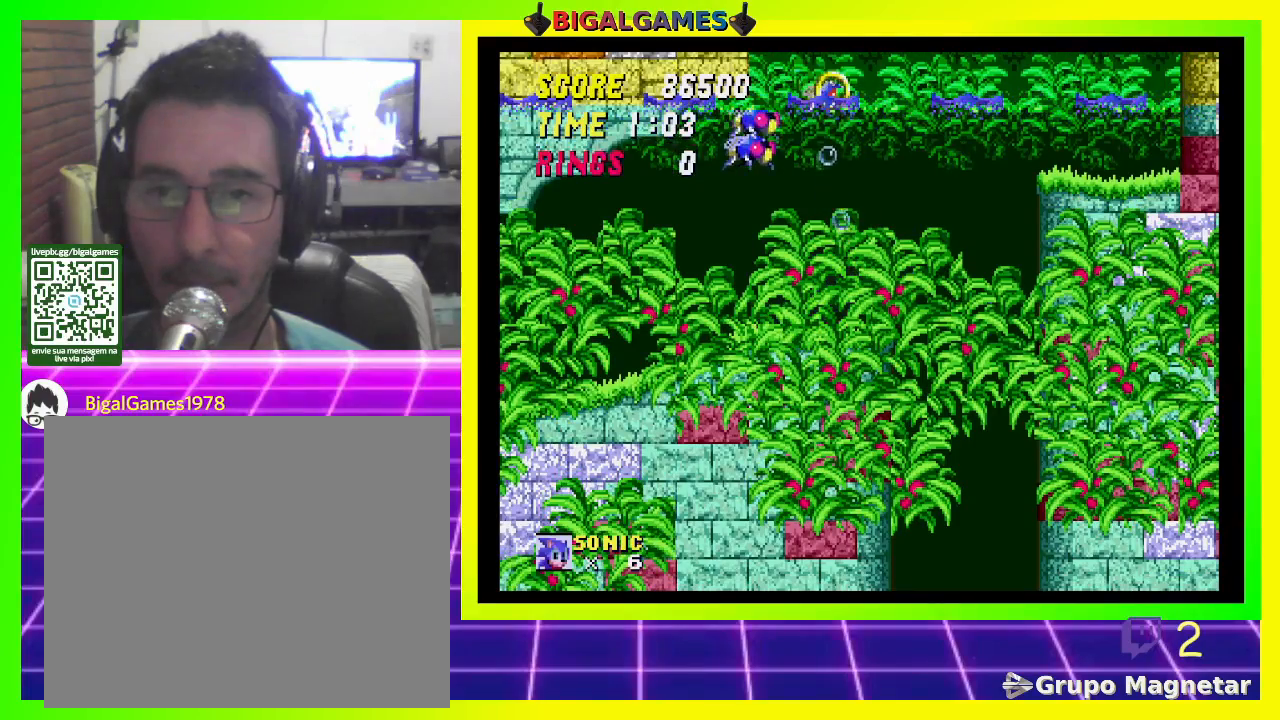
{"buttons": ["CROSS"], "left_stick": "center", "right_stick": "center", "events": [[67, "CROSS", "up"], [100, "CROSS", "down"], [233, "CROSS", "up"], [300, "CROSS", "down"]]}
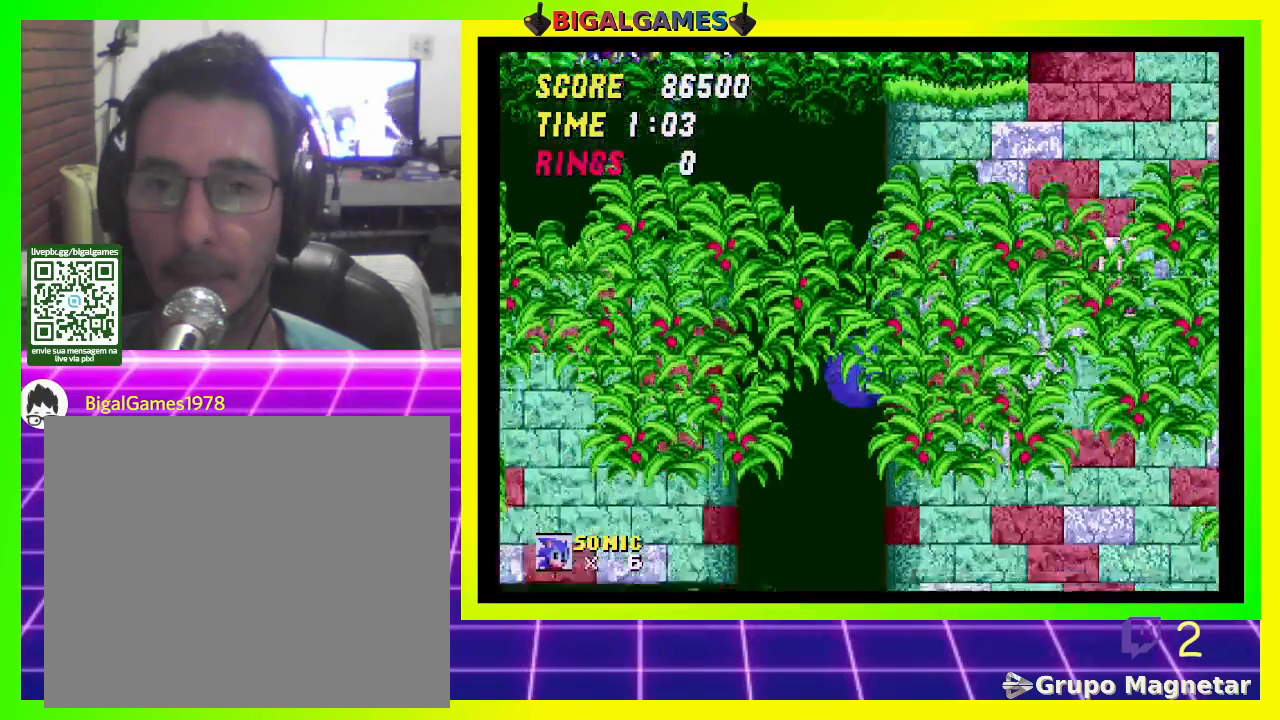
{"buttons": [], "left_stick": "center", "right_stick": "center", "events": [[100, "CROSS", "up"]]}
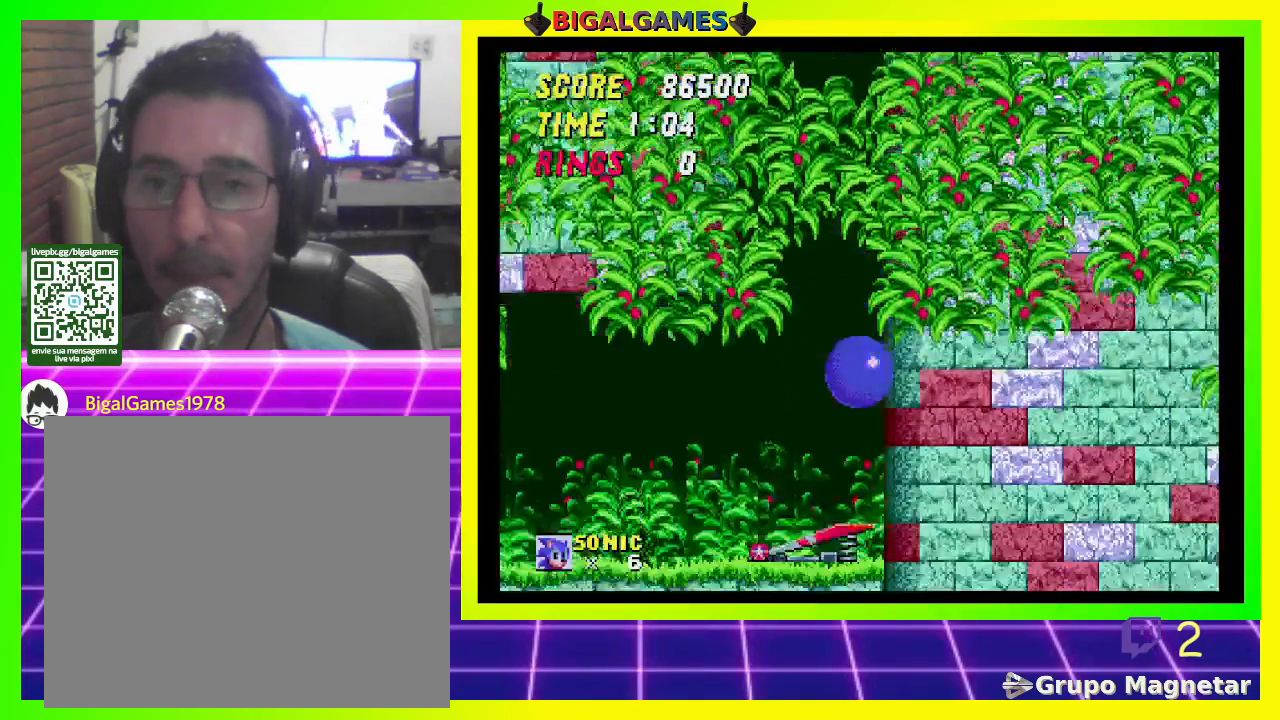
{"buttons": ["DPAD_DOWN"], "left_stick": "center", "right_stick": "center", "events": [[367, "DPAD_DOWN", "down"]]}
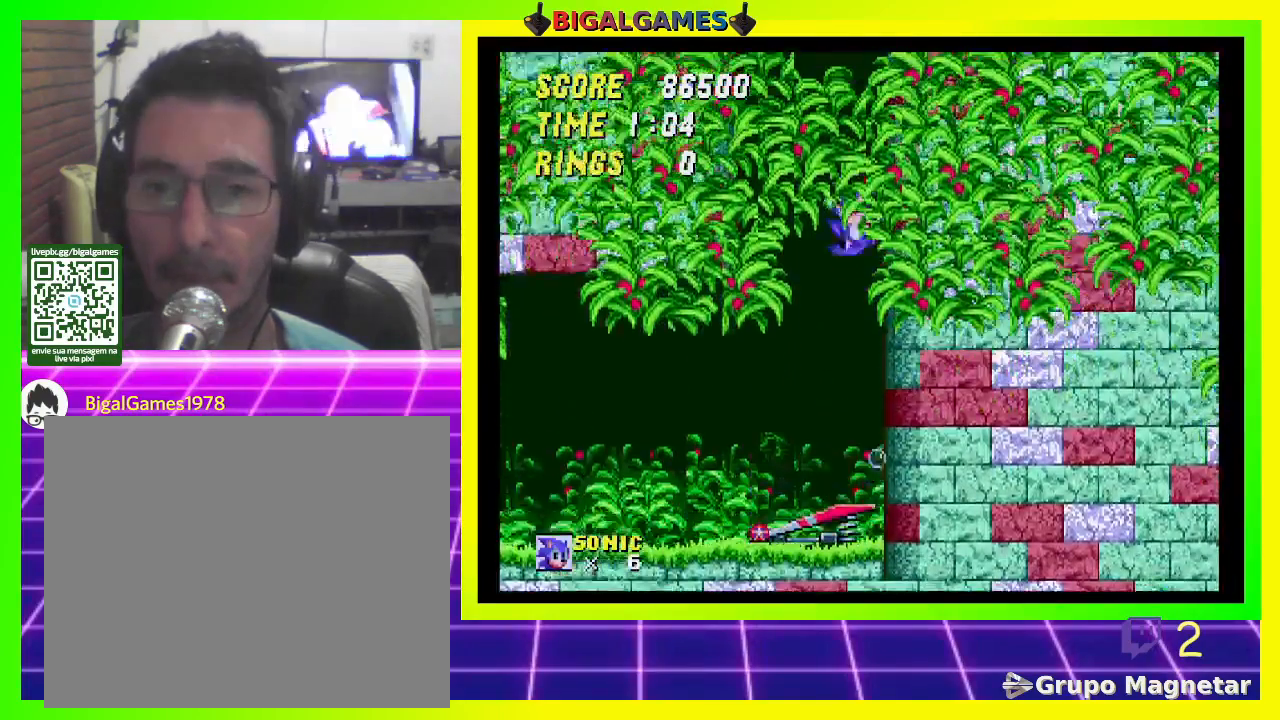
{"buttons": ["DPAD_RIGHT"], "left_stick": "center", "right_stick": "center", "events": [[333, "DPAD_DOWN", "up"], [500, "DPAD_RIGHT", "down"]]}
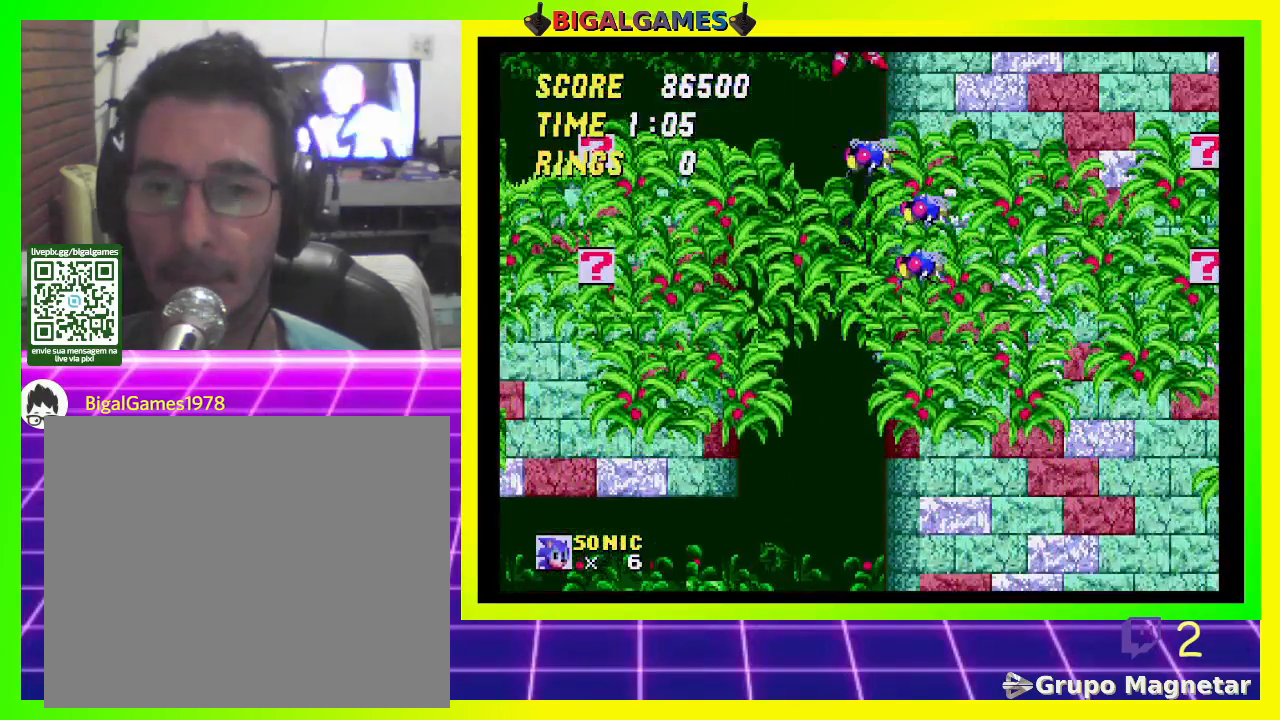
{"buttons": [], "left_stick": "center", "right_stick": "center", "events": [[367, "DPAD_RIGHT", "up"]]}
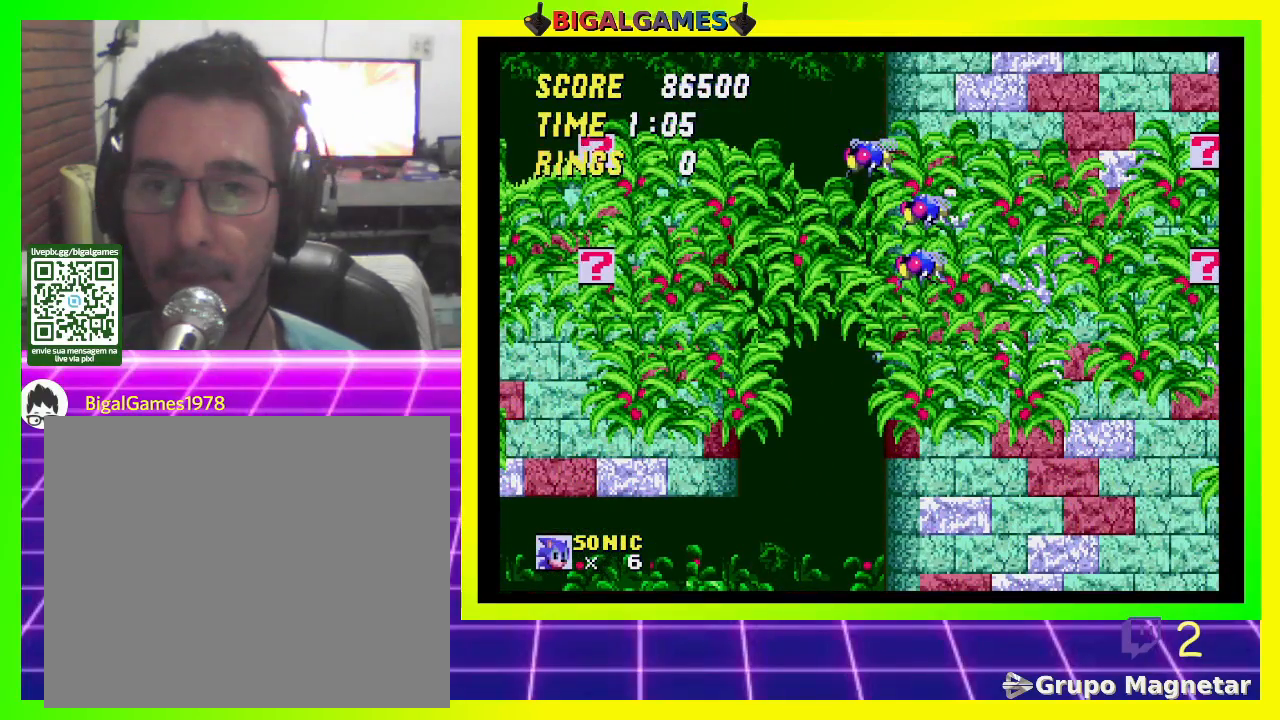
{"buttons": [], "left_stick": "center", "right_stick": "center", "events": []}
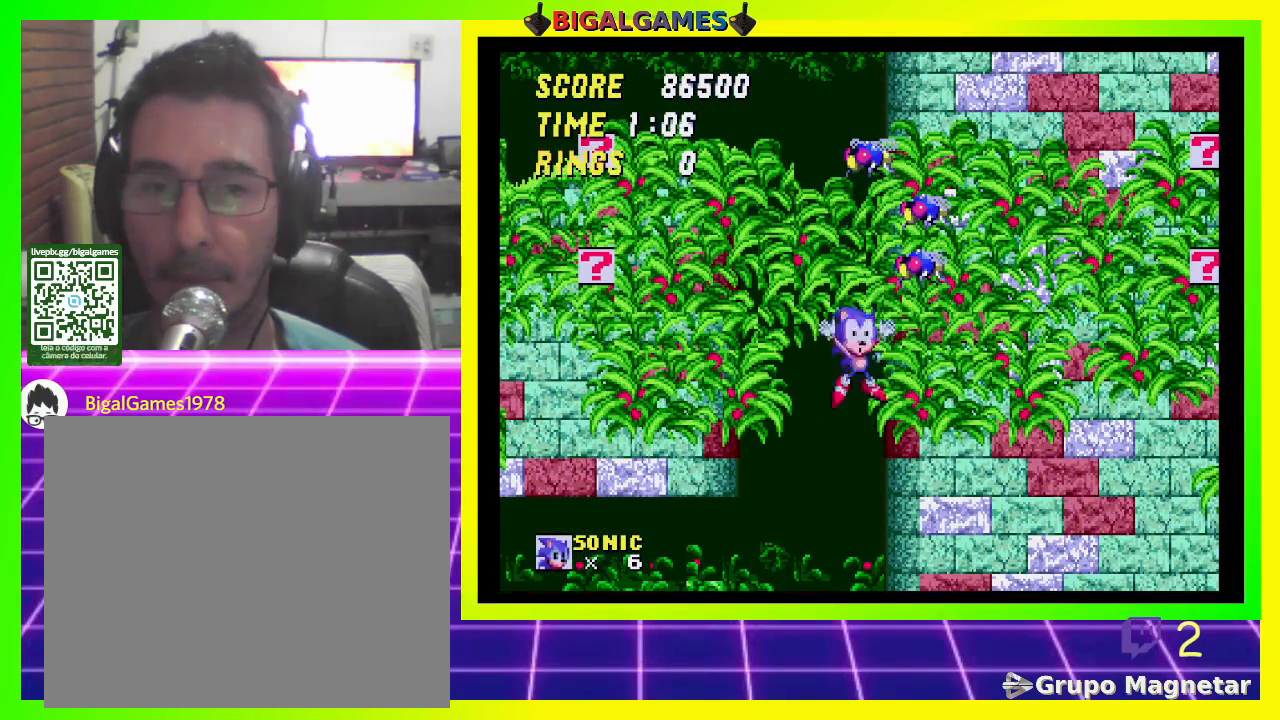
{"buttons": [], "left_stick": "center", "right_stick": "center", "events": []}
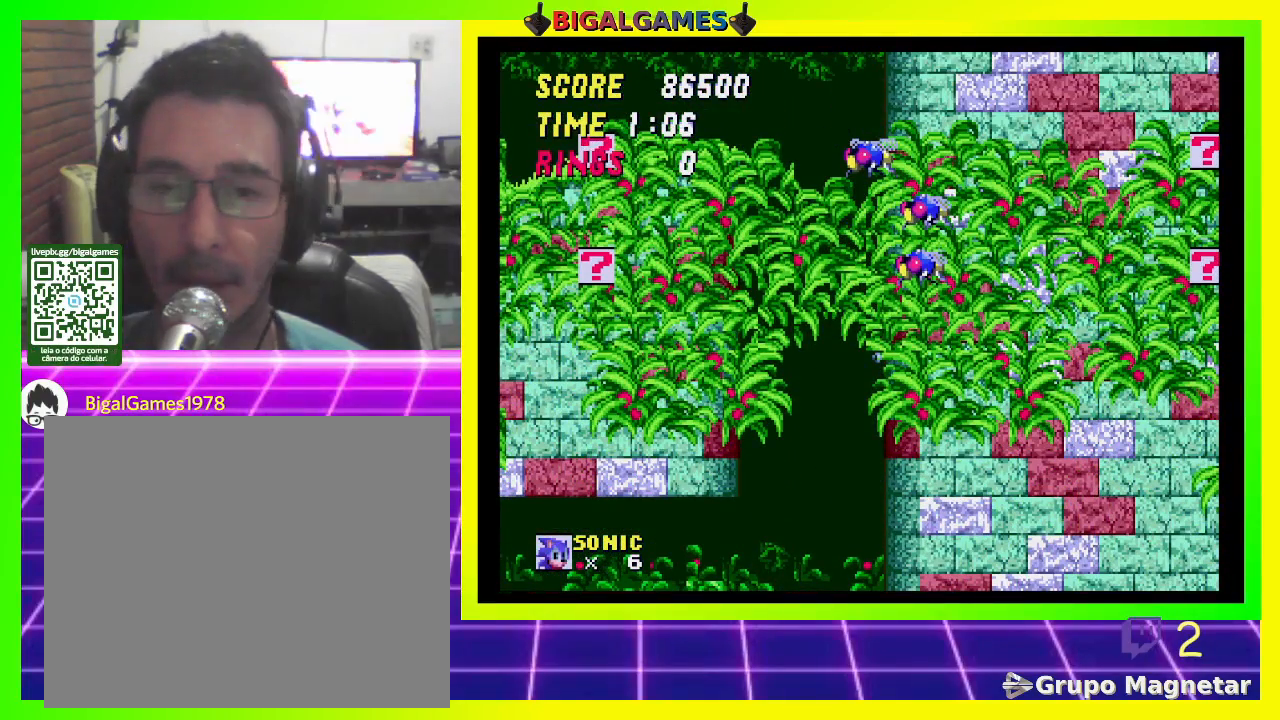
{"buttons": [], "left_stick": "center", "right_stick": "center", "events": []}
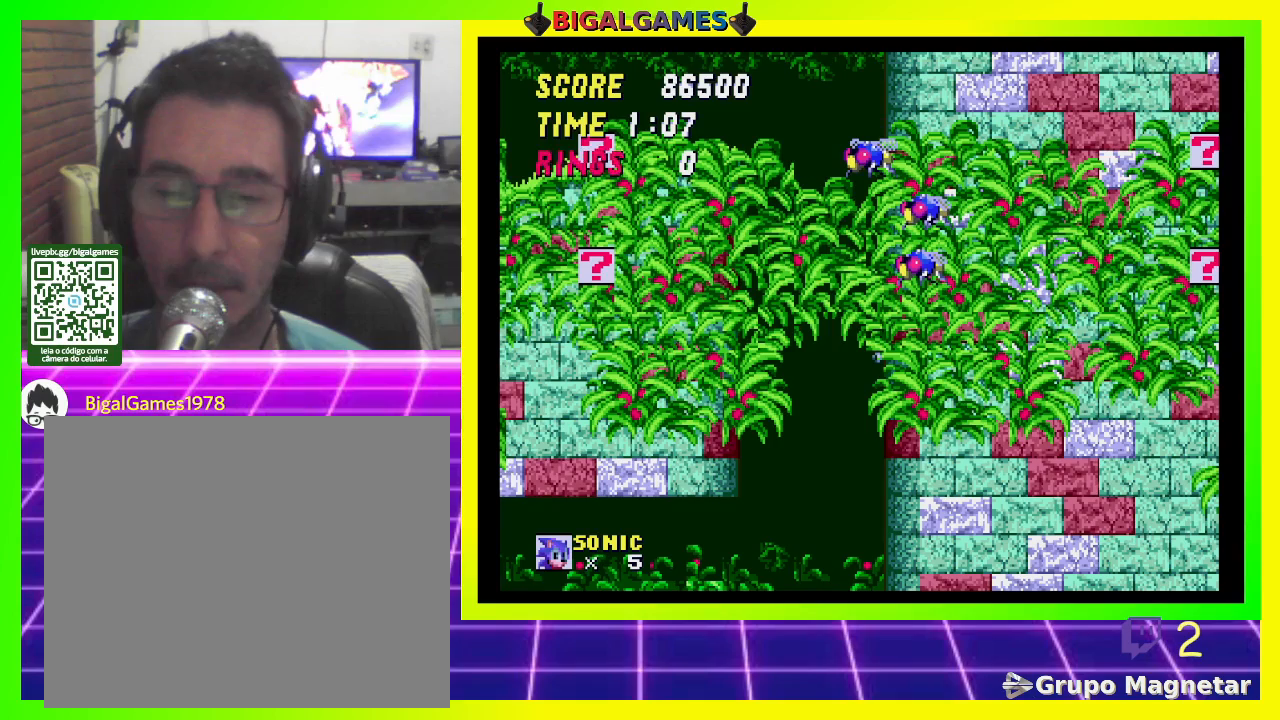
{"buttons": [], "left_stick": "center", "right_stick": "center", "events": []}
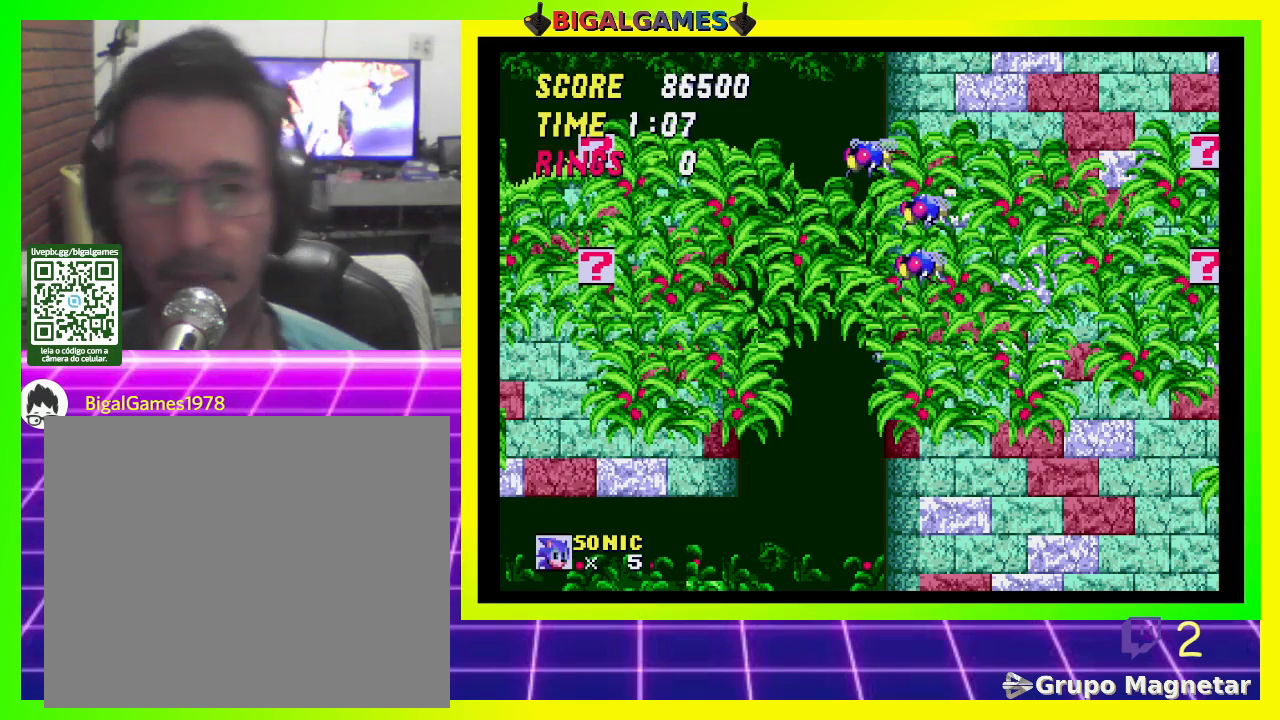
{"buttons": [], "left_stick": "center", "right_stick": "center", "events": []}
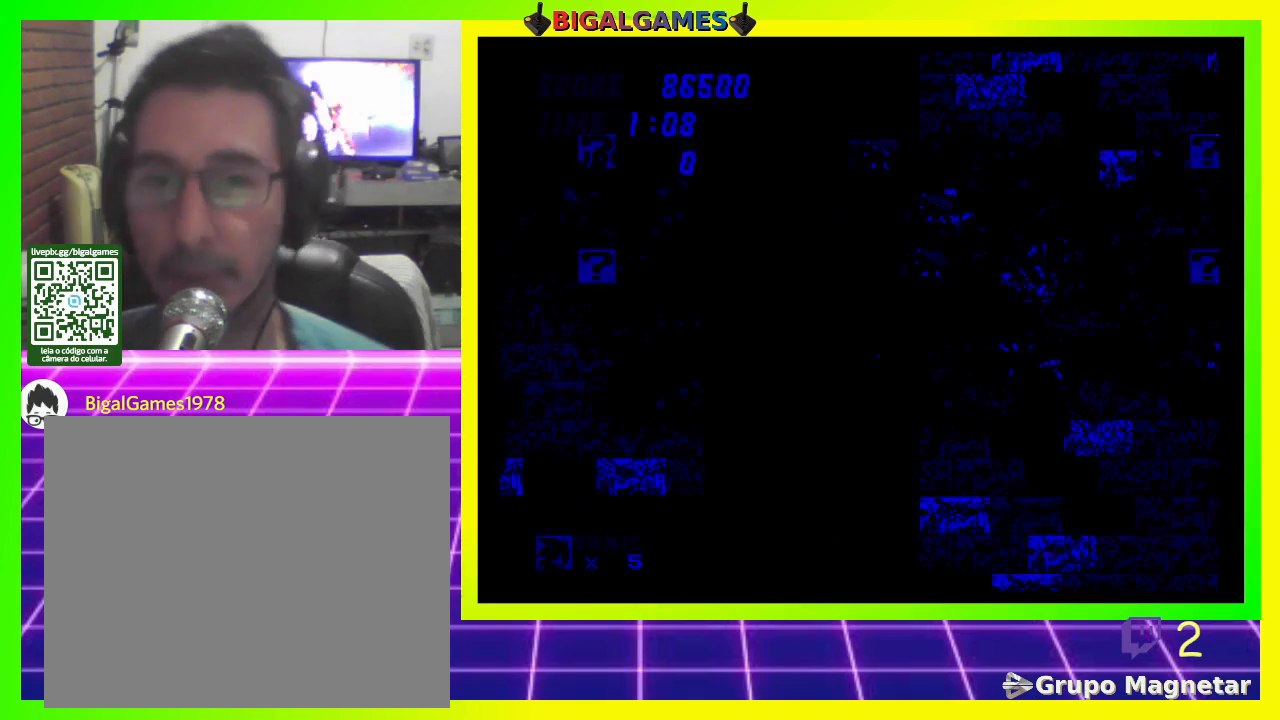
{"buttons": [], "left_stick": "center", "right_stick": "center", "events": []}
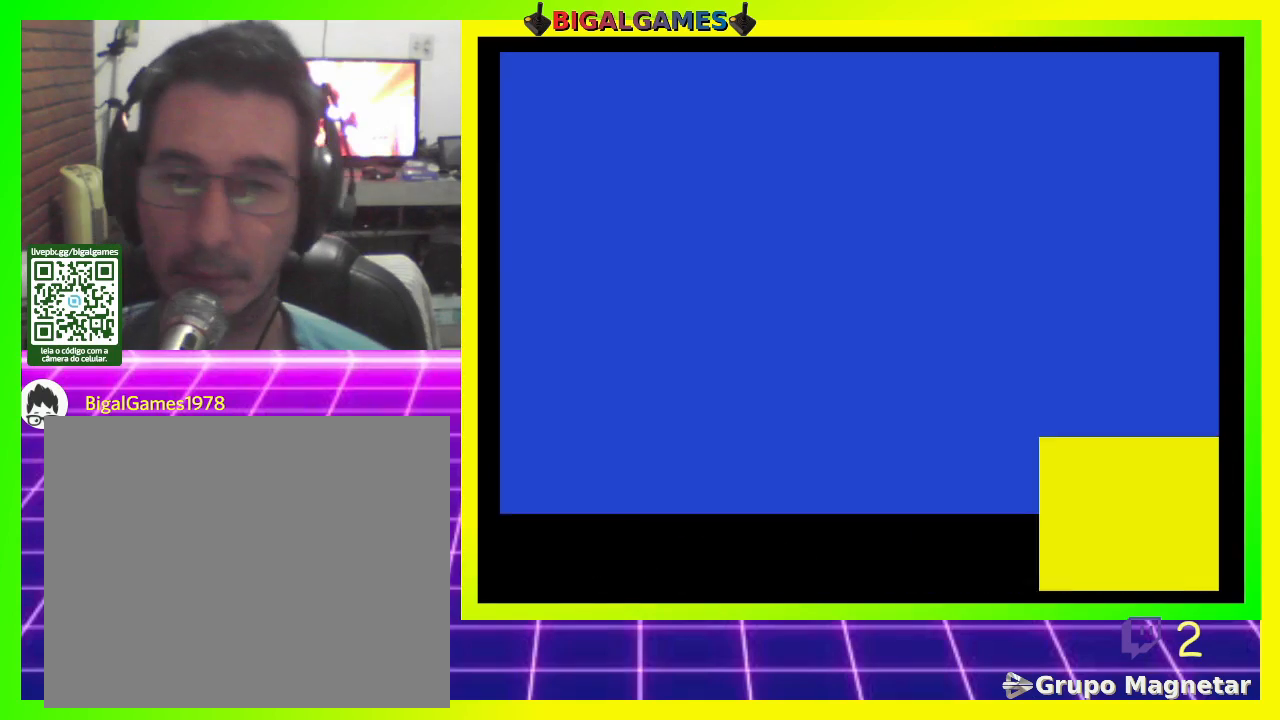
{"buttons": [], "left_stick": "center", "right_stick": "center", "events": []}
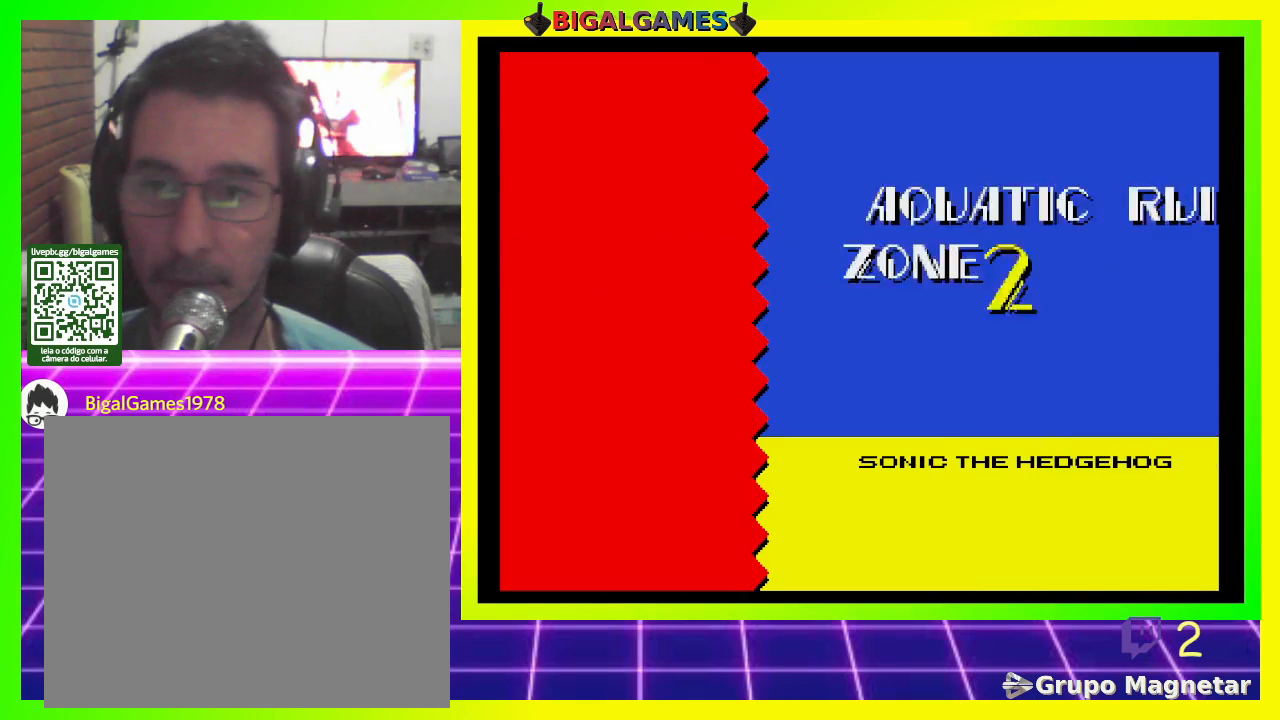
{"buttons": [], "left_stick": "center", "right_stick": "center", "events": []}
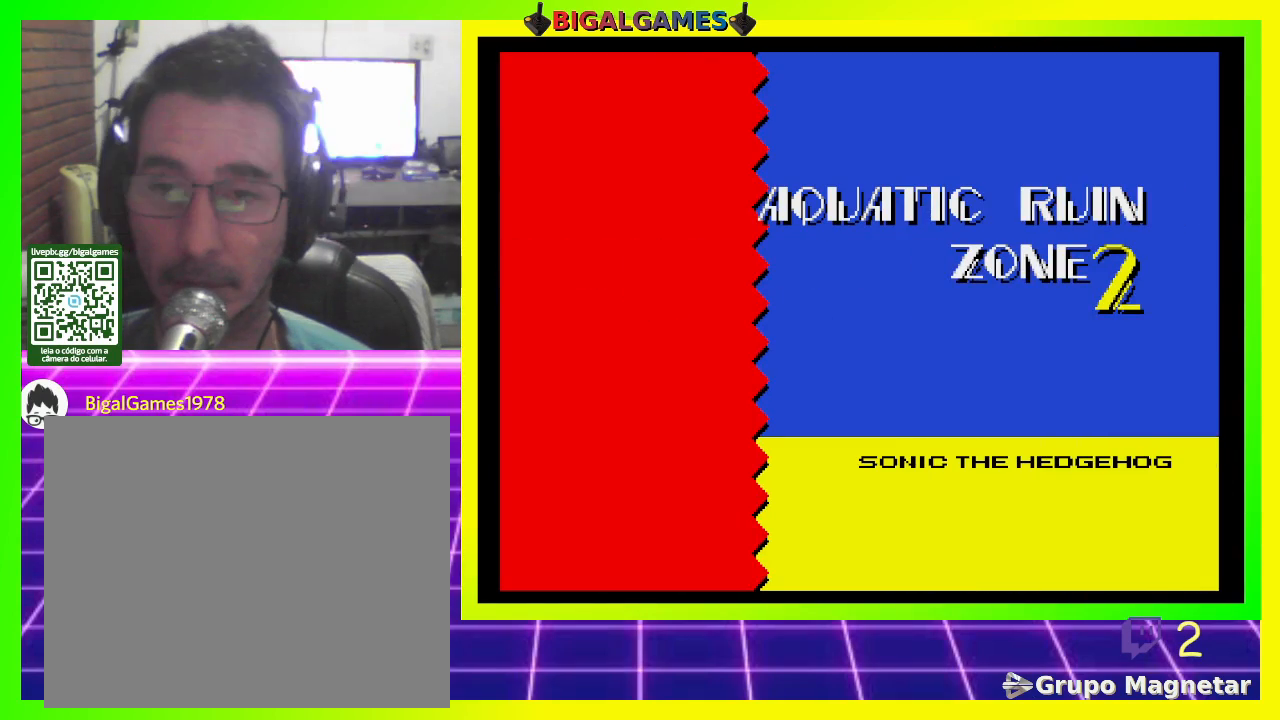
{"buttons": [], "left_stick": "center", "right_stick": "center", "events": []}
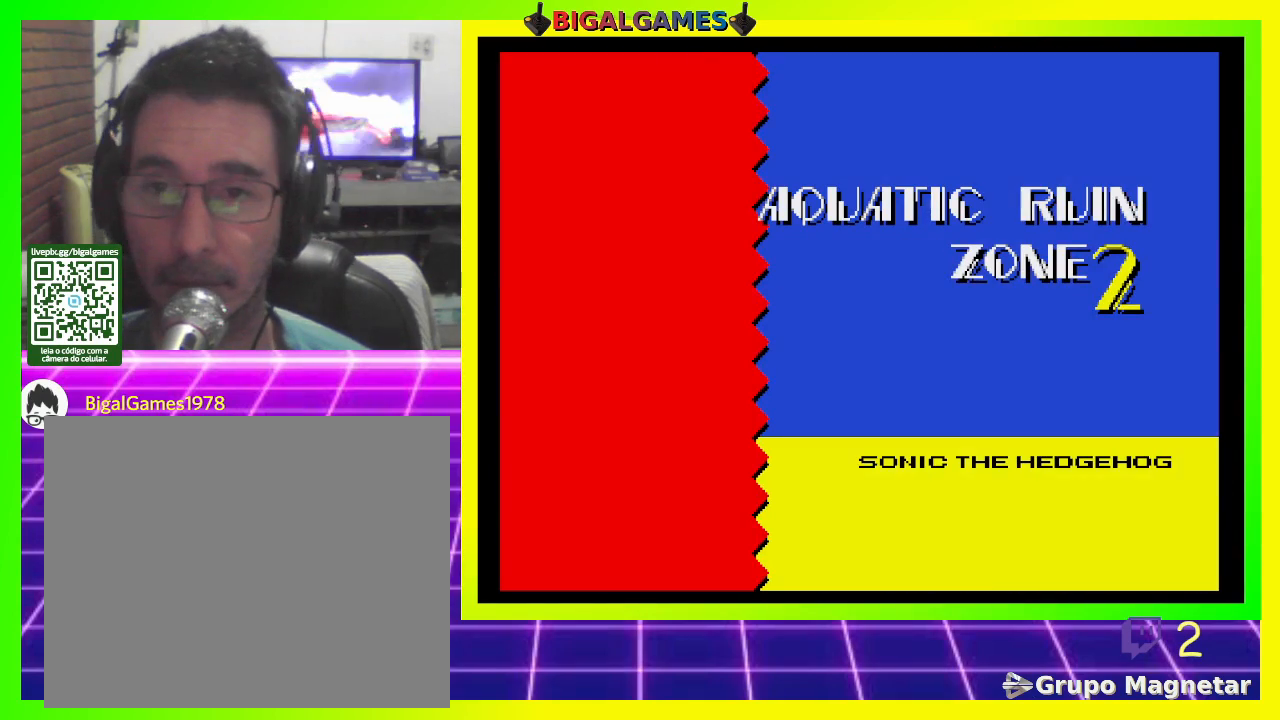
{"buttons": [], "left_stick": "center", "right_stick": "center", "events": []}
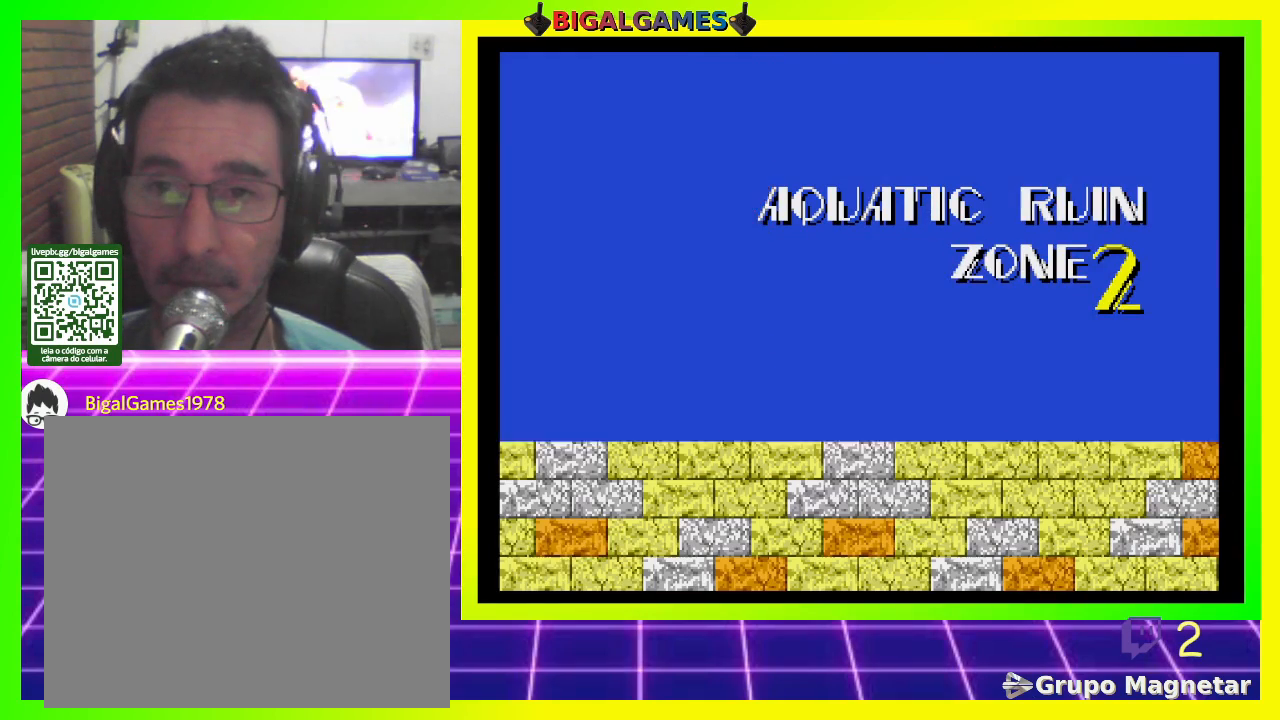
{"buttons": ["CROSS", "DPAD_DOWN"], "left_stick": "center", "right_stick": "center", "events": [[67, "DPAD_DOWN", "down"], [300, "CROSS", "down"], [400, "CROSS", "up"], [467, "CROSS", "down"]]}
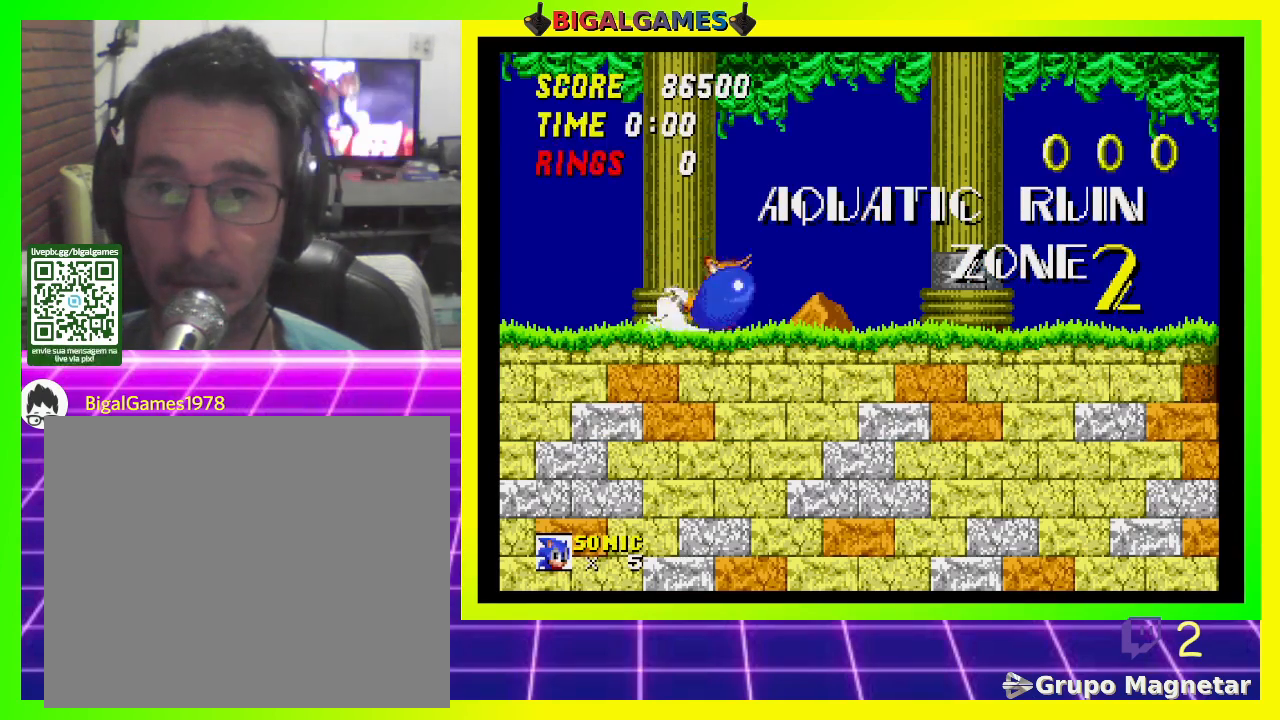
{"buttons": ["DPAD_DOWN"], "left_stick": "center", "right_stick": "center", "events": [[33, "CROSS", "up"], [100, "CROSS", "down"], [200, "CROSS", "up"], [233, "CROSS", "down"], [333, "CROSS", "up"], [400, "CROSS", "down"], [467, "CROSS", "up"]]}
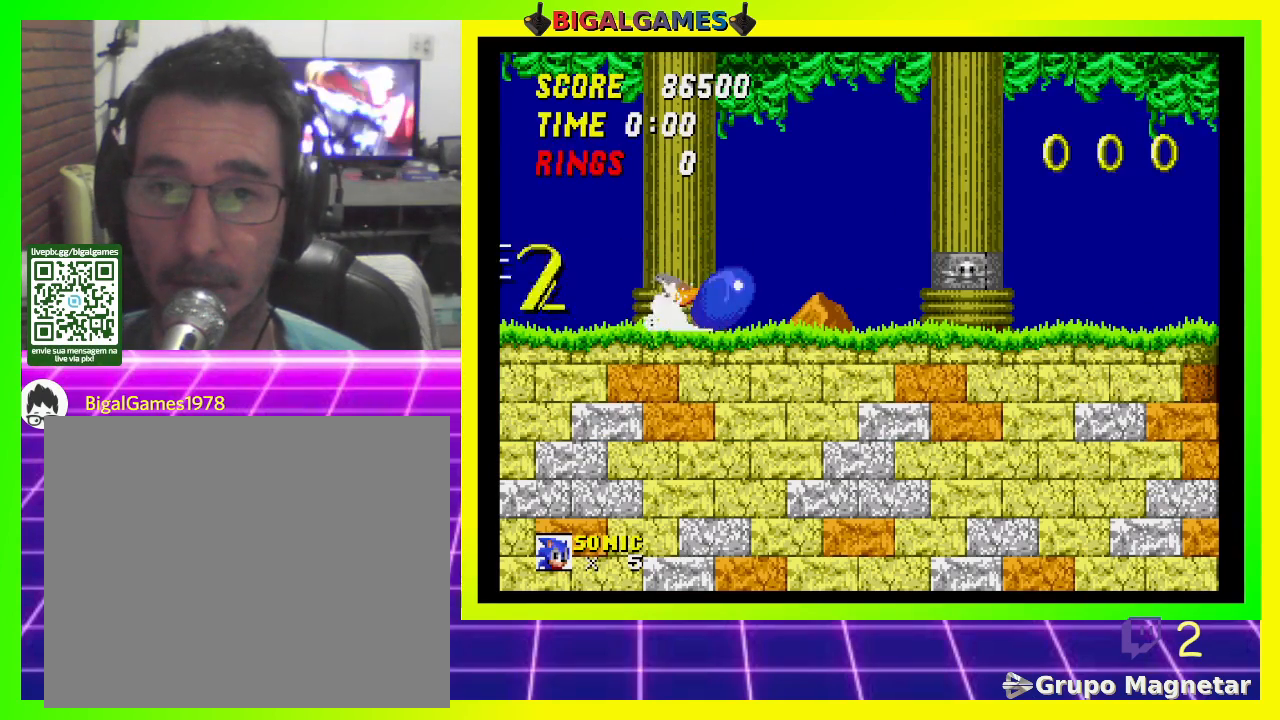
{"buttons": ["CROSS", "DPAD_DOWN"], "left_stick": "center", "right_stick": "center", "events": [[33, "CROSS", "down"], [100, "CROSS", "up"], [200, "CROSS", "down"], [233, "CROSS", "up"], [333, "CROSS", "down"], [400, "CROSS", "up"], [467, "CROSS", "down"]]}
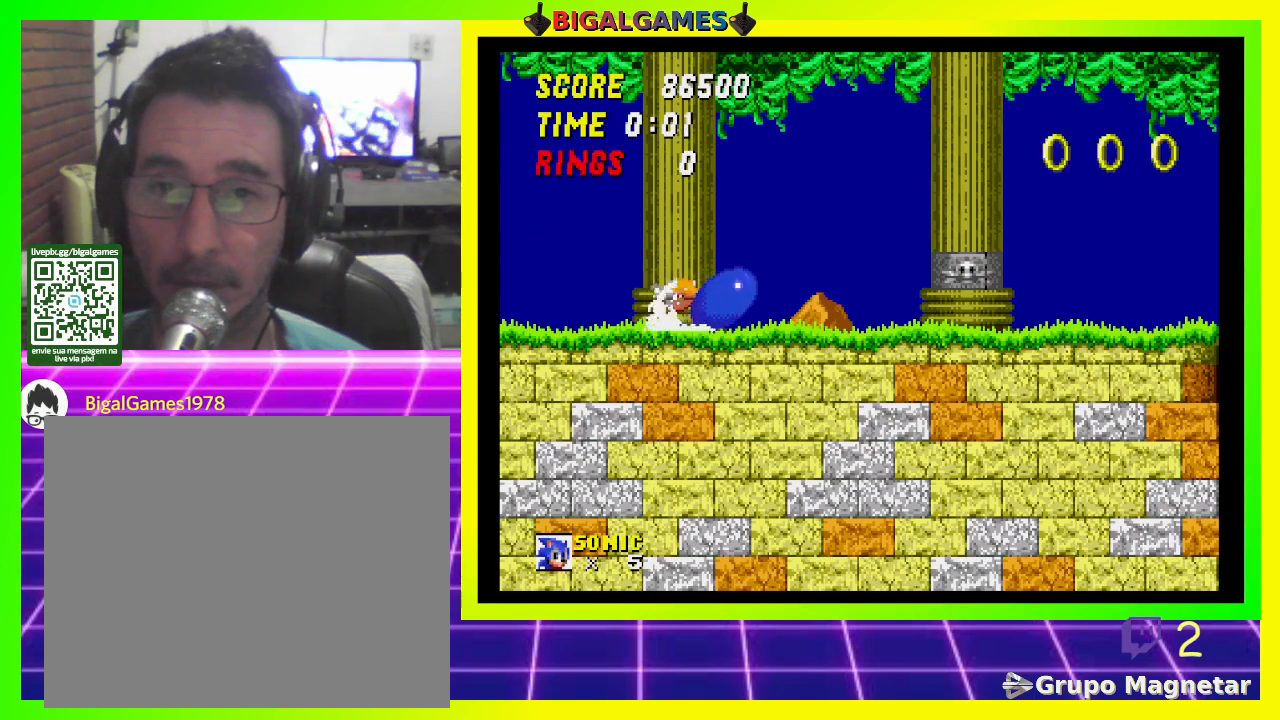
{"buttons": ["DPAD_DOWN"], "left_stick": "center", "right_stick": "center", "events": [[33, "CROSS", "up"], [100, "CROSS", "down"], [167, "CROSS", "up"], [233, "CROSS", "down"], [333, "CROSS", "up"], [400, "CROSS", "down"], [500, "CROSS", "up"]]}
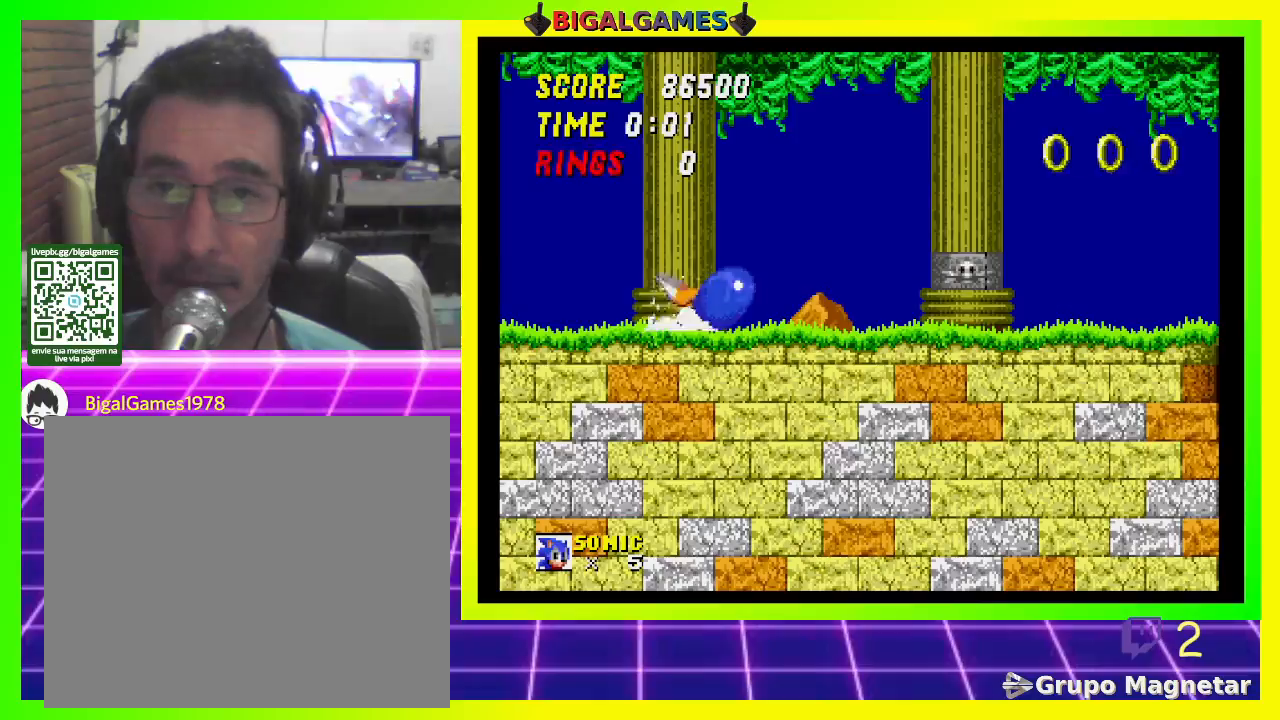
{"buttons": ["CROSS"], "left_stick": "center", "right_stick": "center", "events": [[33, "CROSS", "down"], [67, "CROSS", "up"], [100, "DPAD_DOWN", "up"], [267, "CROSS", "down"]]}
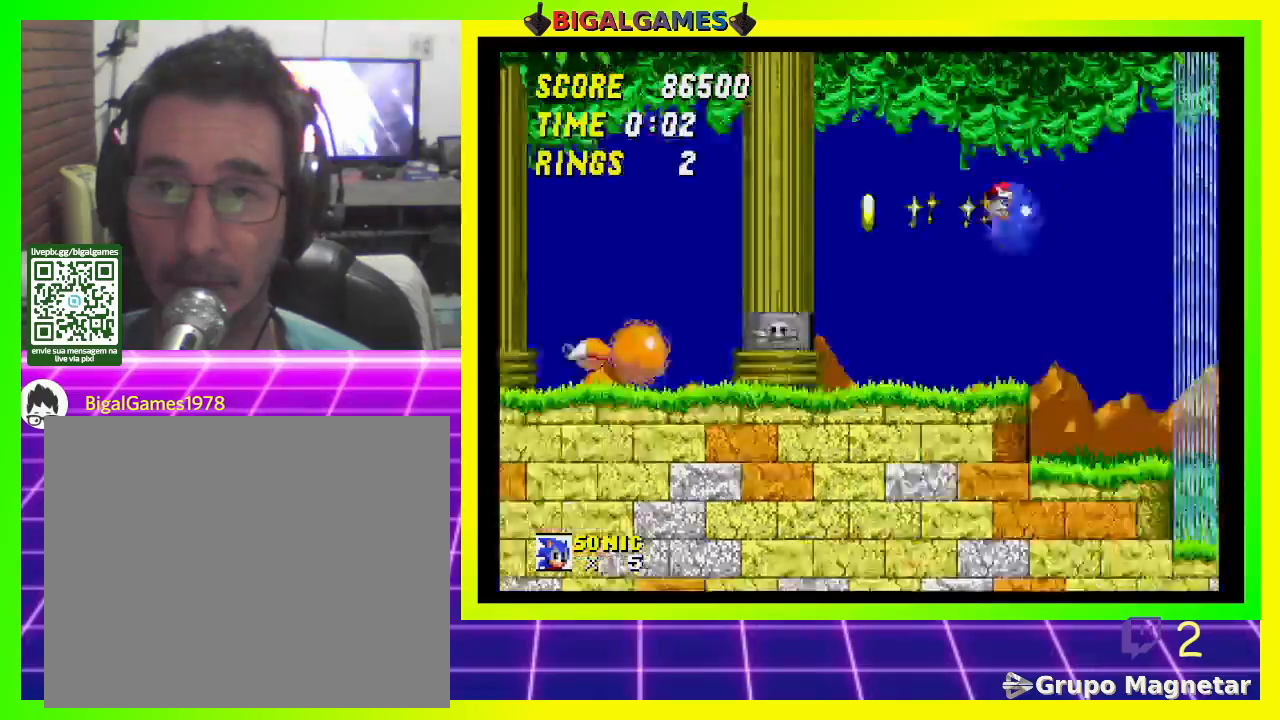
{"buttons": [], "left_stick": "center", "right_stick": "center", "events": [[133, "CROSS", "up"]]}
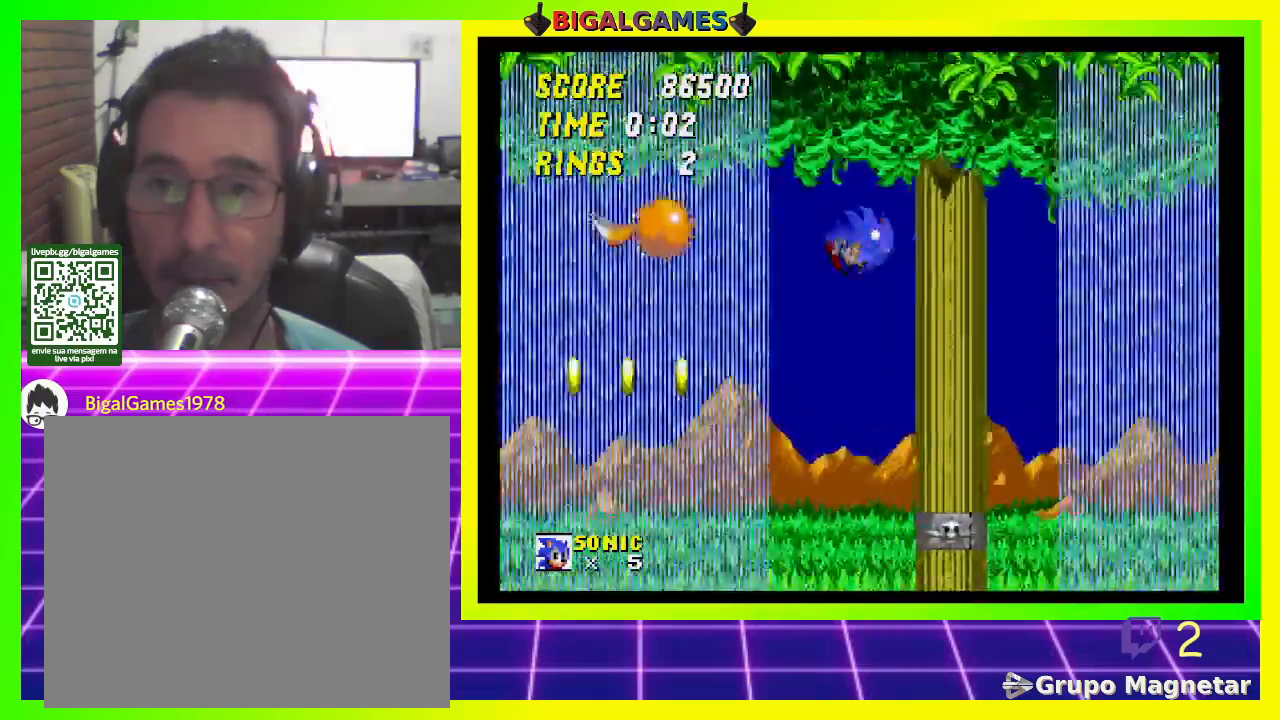
{"buttons": ["DPAD_DOWN"], "left_stick": "center", "right_stick": "center", "events": [[33, "DPAD_DOWN", "down"]]}
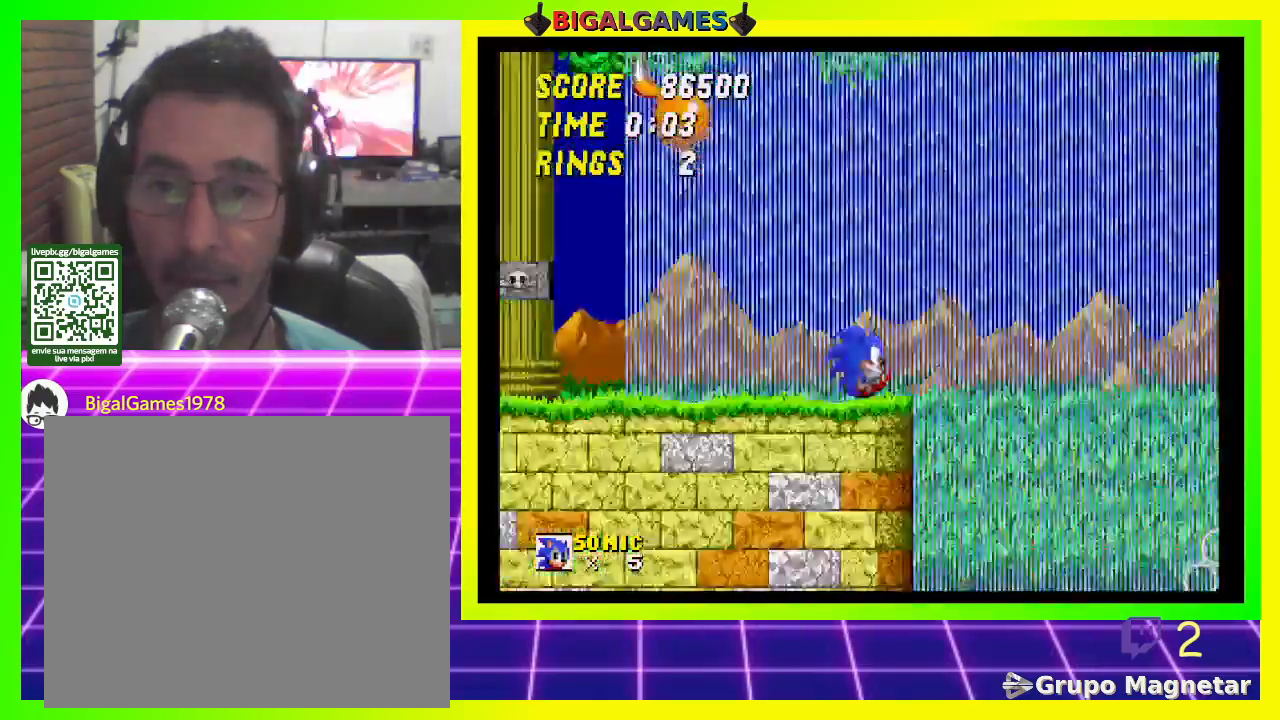
{"buttons": ["DPAD_DOWN"], "left_stick": "center", "right_stick": "center", "events": []}
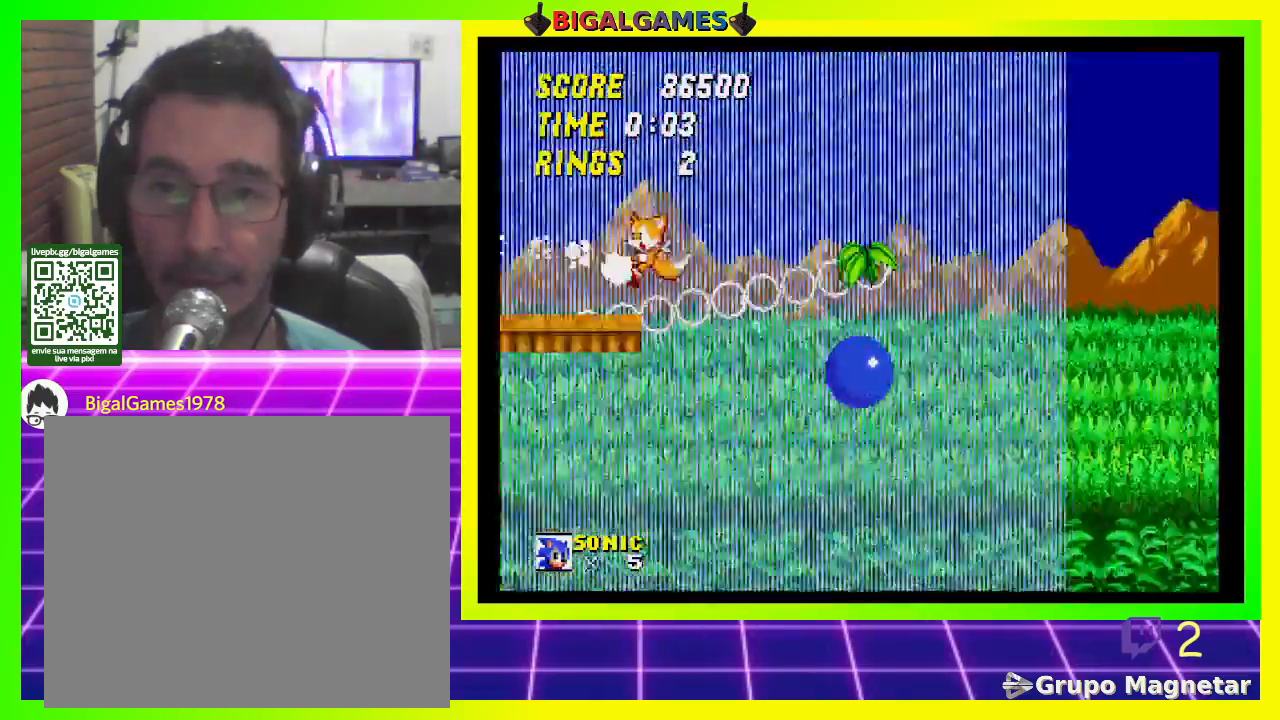
{"buttons": ["DPAD_DOWN"], "left_stick": "center", "right_stick": "center", "events": []}